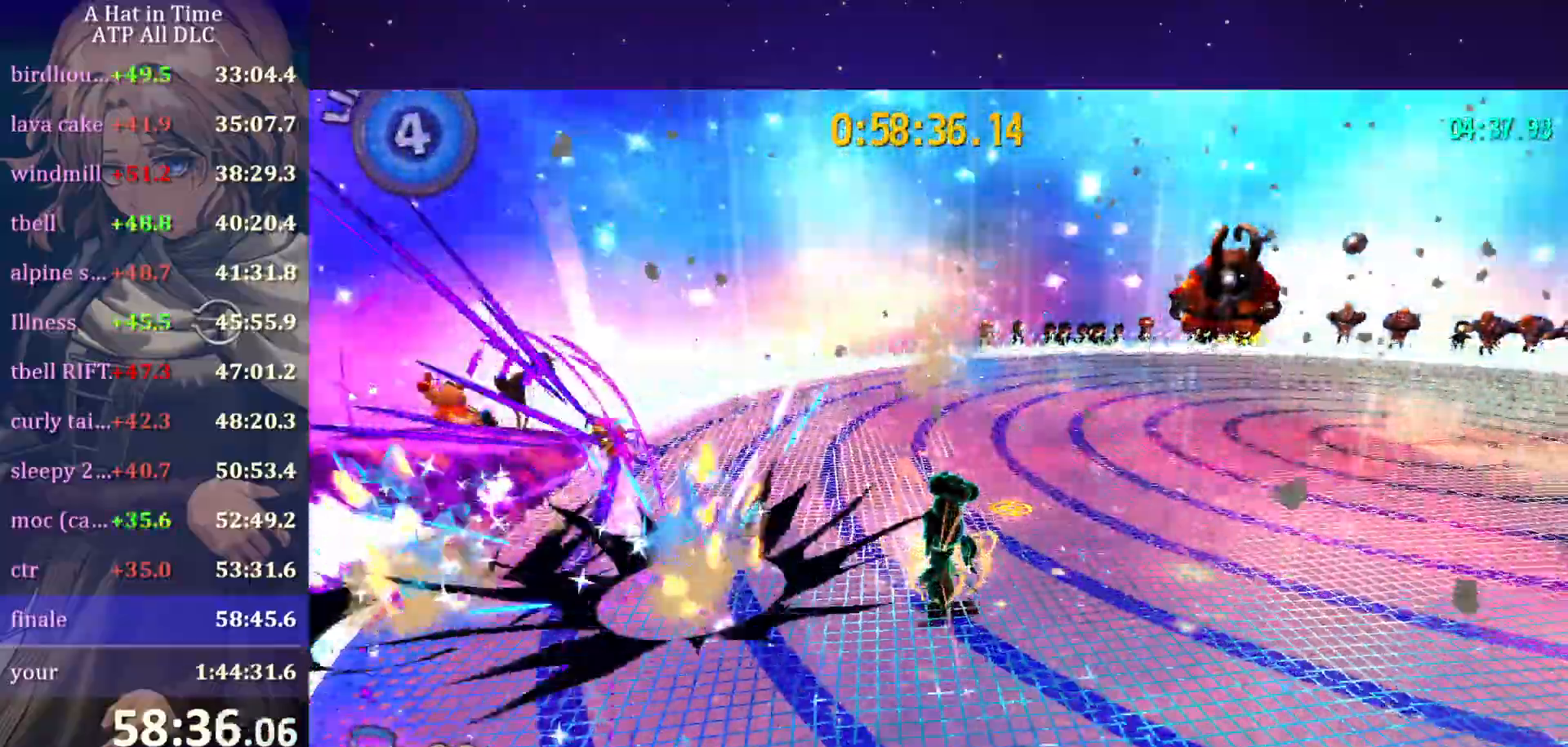
Gameplay with keyboard and mouse; each line is a JSON object with the keys and mouse buttons held at the frame after it. "events" lists presses ("down") and releases ("up") of "a", "alt", "c", "caps_lock", "ctrl", "d", "e", "f", "g", "q", "r", "s", "shift", "space", "t", "tab", "v", "w", "x", "z" and "mouse_wheel" between this image and that frame as [ms after this image, input, new state], when the widget could be followed in between. "mouse_wheel" = the "wheel" button of the "mouse" list. No other keys are recorded. "wheel" means that the mouse wheel is clicked or scrolled. "mouse_move" is the direction in which the mouse moves at that frame (one of eight, or "still"), when it could be read.
{"keys": ["shift", "w"], "mouse": [], "mouse_move": "still", "events": [[234, "a", "down"], [367, "w", "down"], [500, "a", "up"]]}
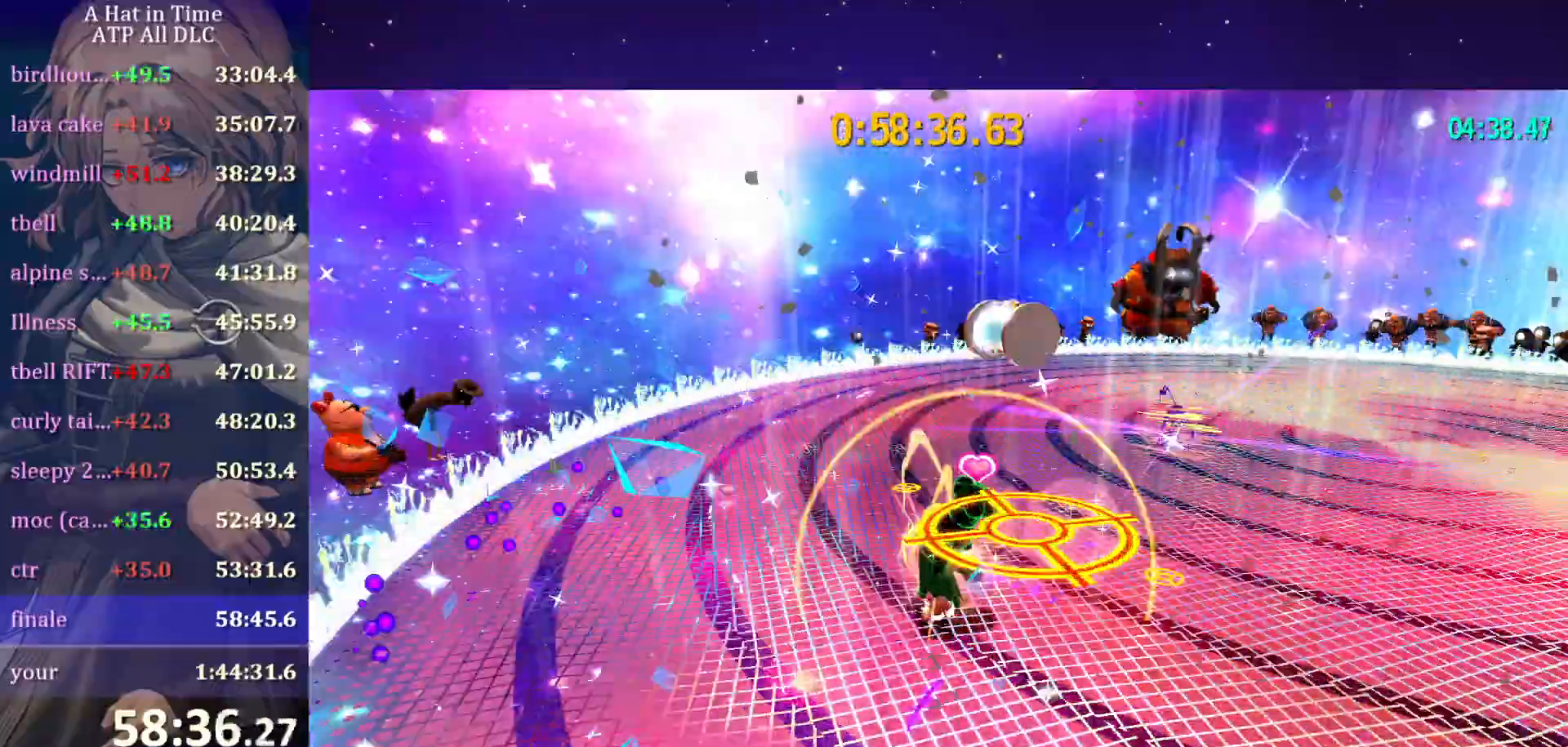
{"keys": ["shift", "space", "w"], "mouse": [], "mouse_move": "still", "events": [[34, "space", "down"], [250, "space", "up"], [484, "space", "down"]]}
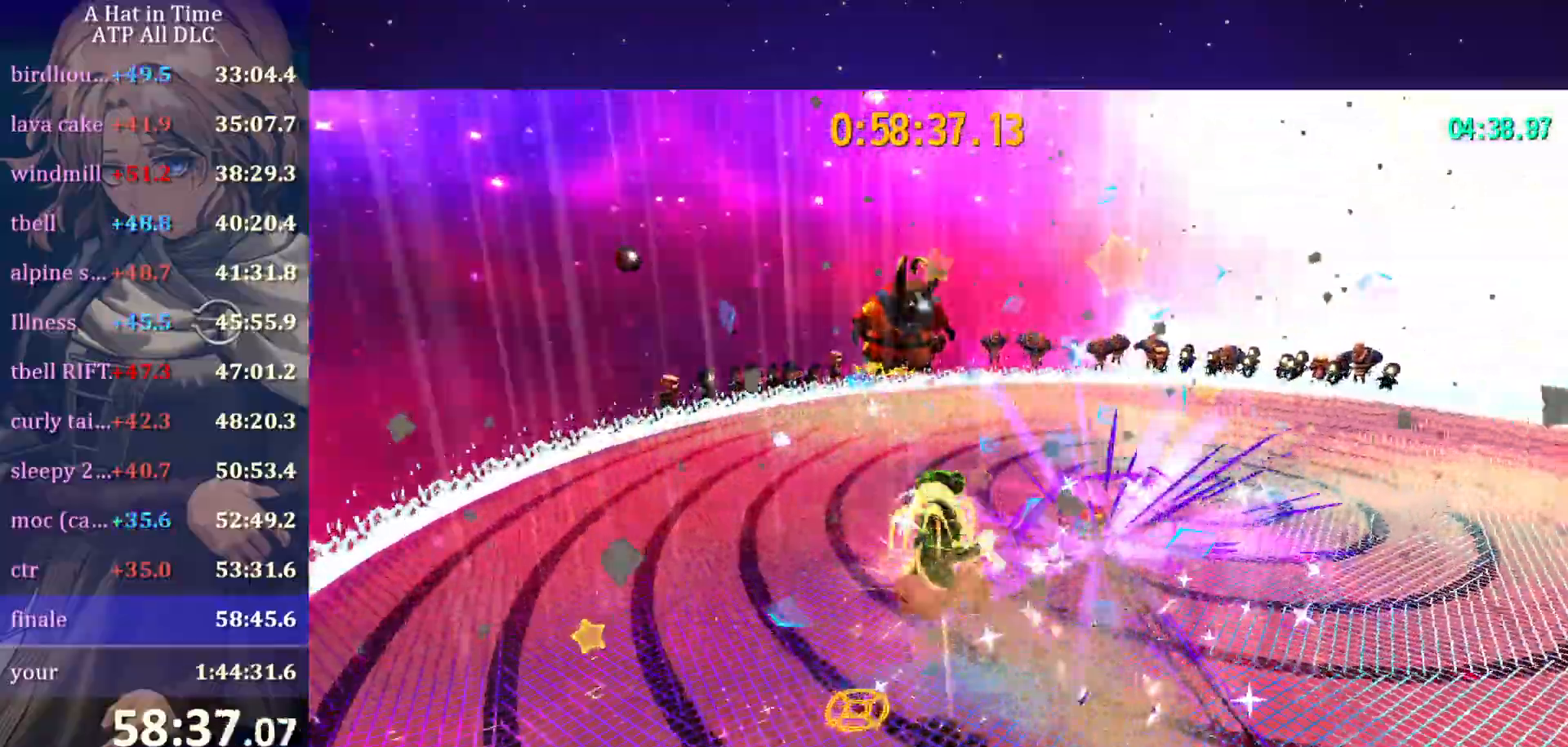
{"keys": ["d", "shift", "w"], "mouse": [], "mouse_move": "still", "events": [[84, "d", "down"], [317, "shift", "up"], [317, "space", "up"], [400, "shift", "down"]]}
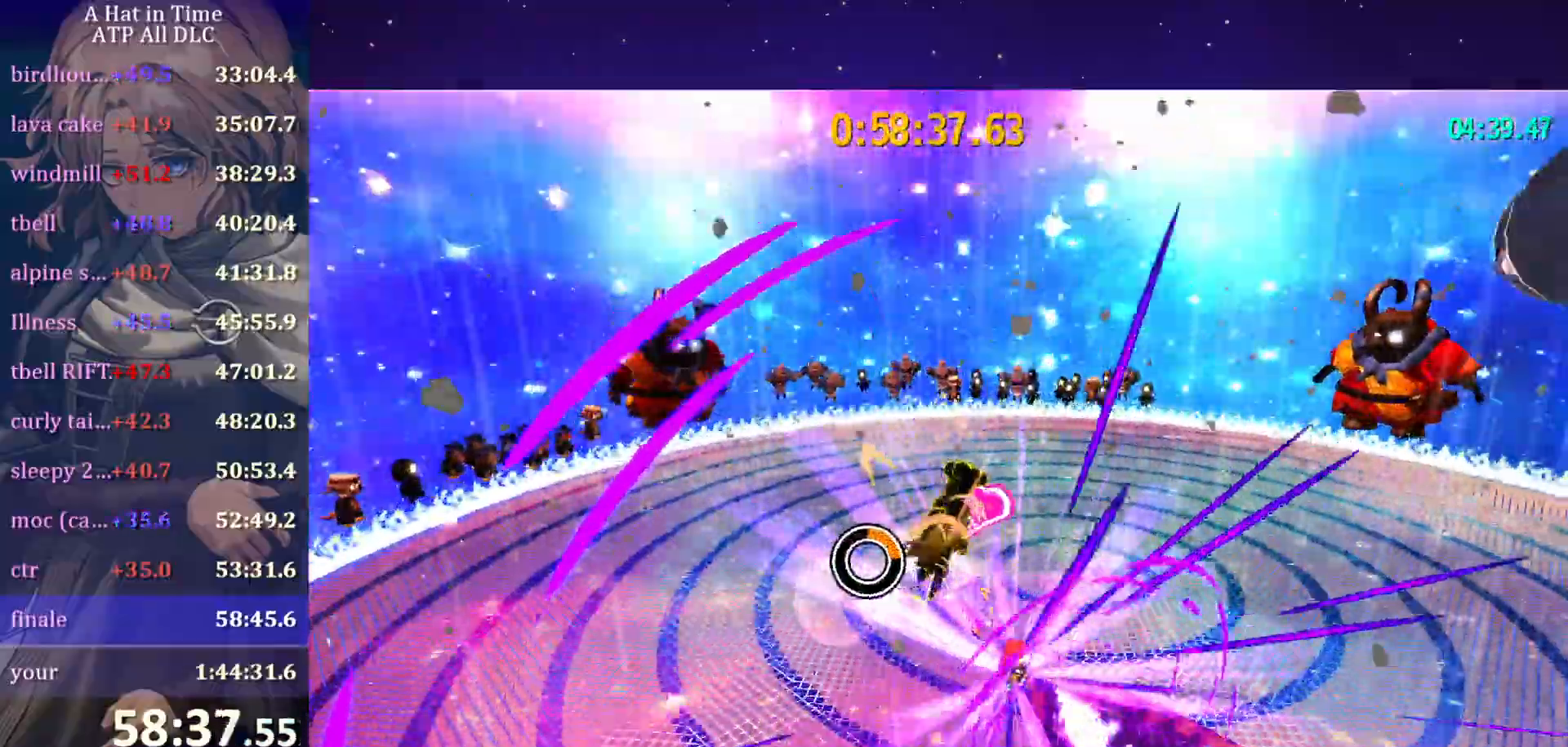
{"keys": ["shift", "w"], "mouse": [], "mouse_move": "still", "events": [[484, "d", "up"]]}
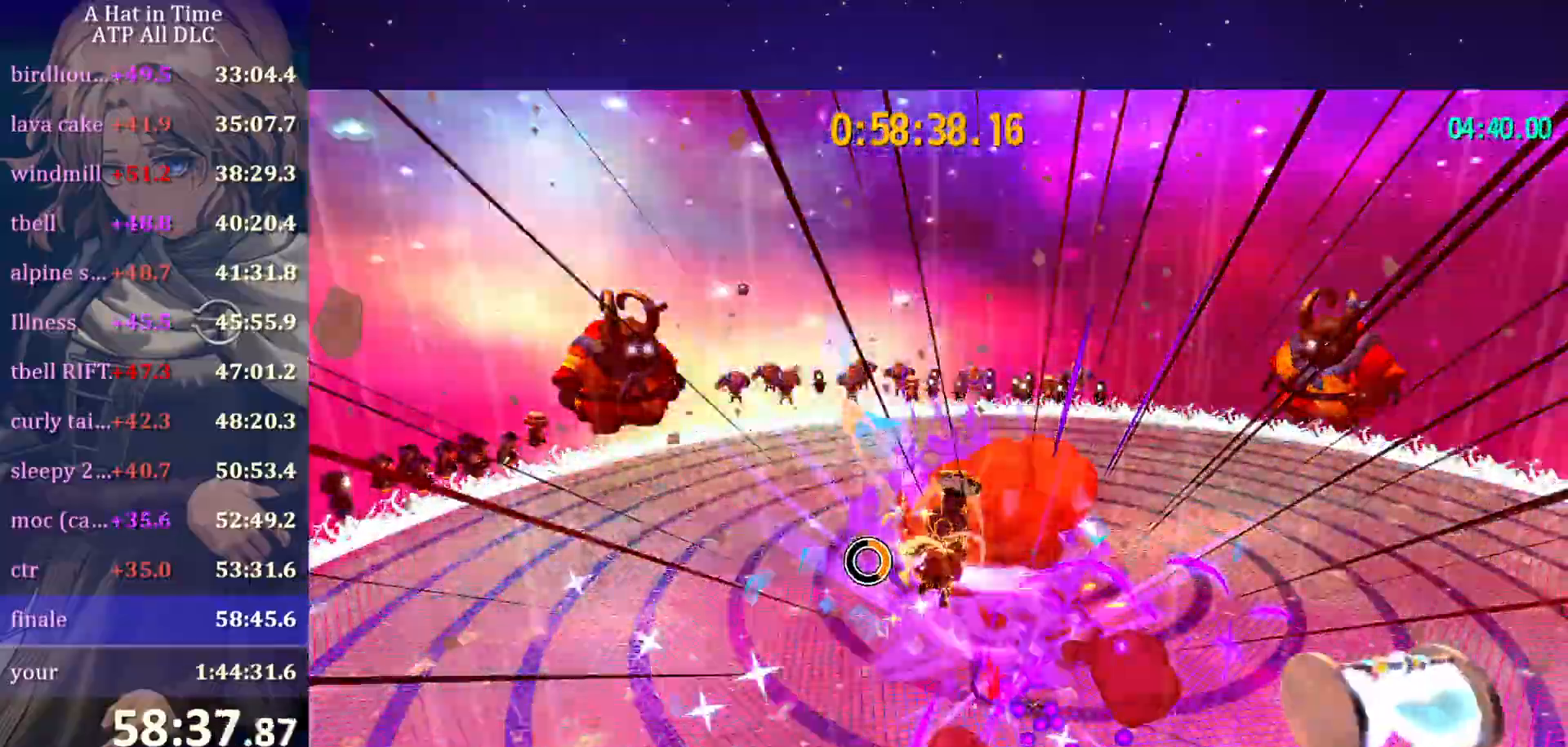
{"keys": ["shift", "w"], "mouse": [], "mouse_move": "still", "events": []}
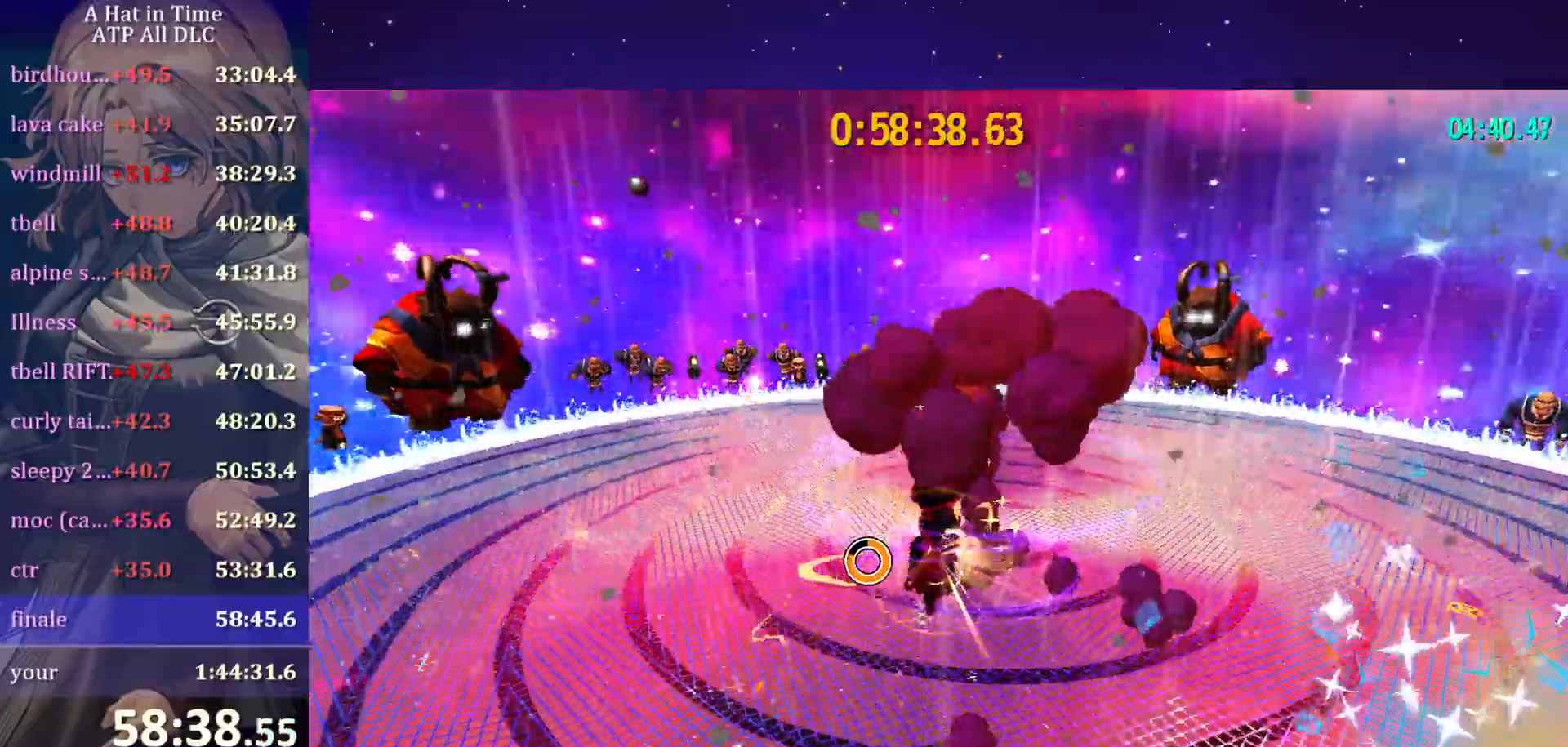
{"keys": ["shift"], "mouse": [], "mouse_move": "still", "events": [[384, "w", "up"]]}
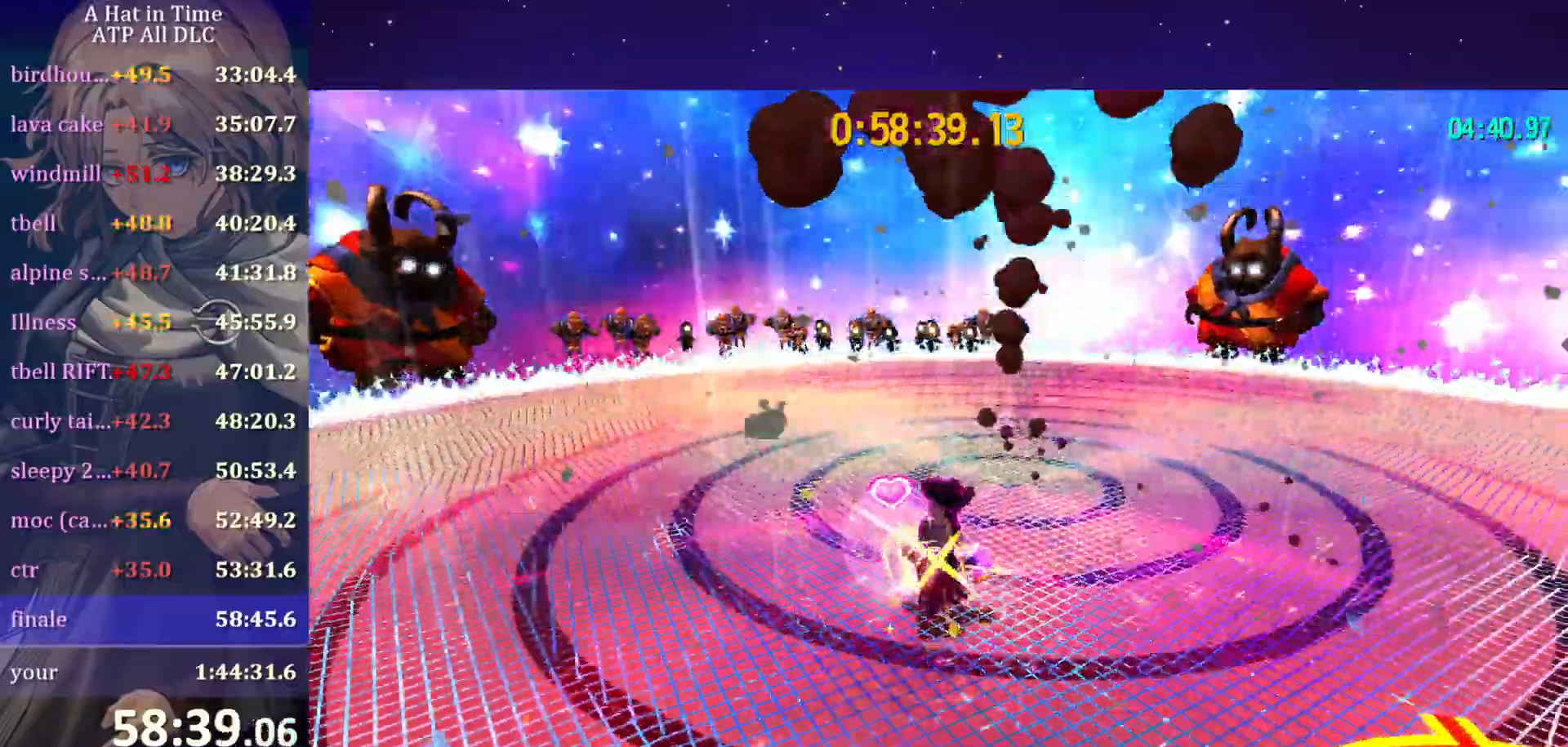
{"keys": ["shift", "space"], "mouse": [], "mouse_move": "still", "events": [[434, "space", "down"]]}
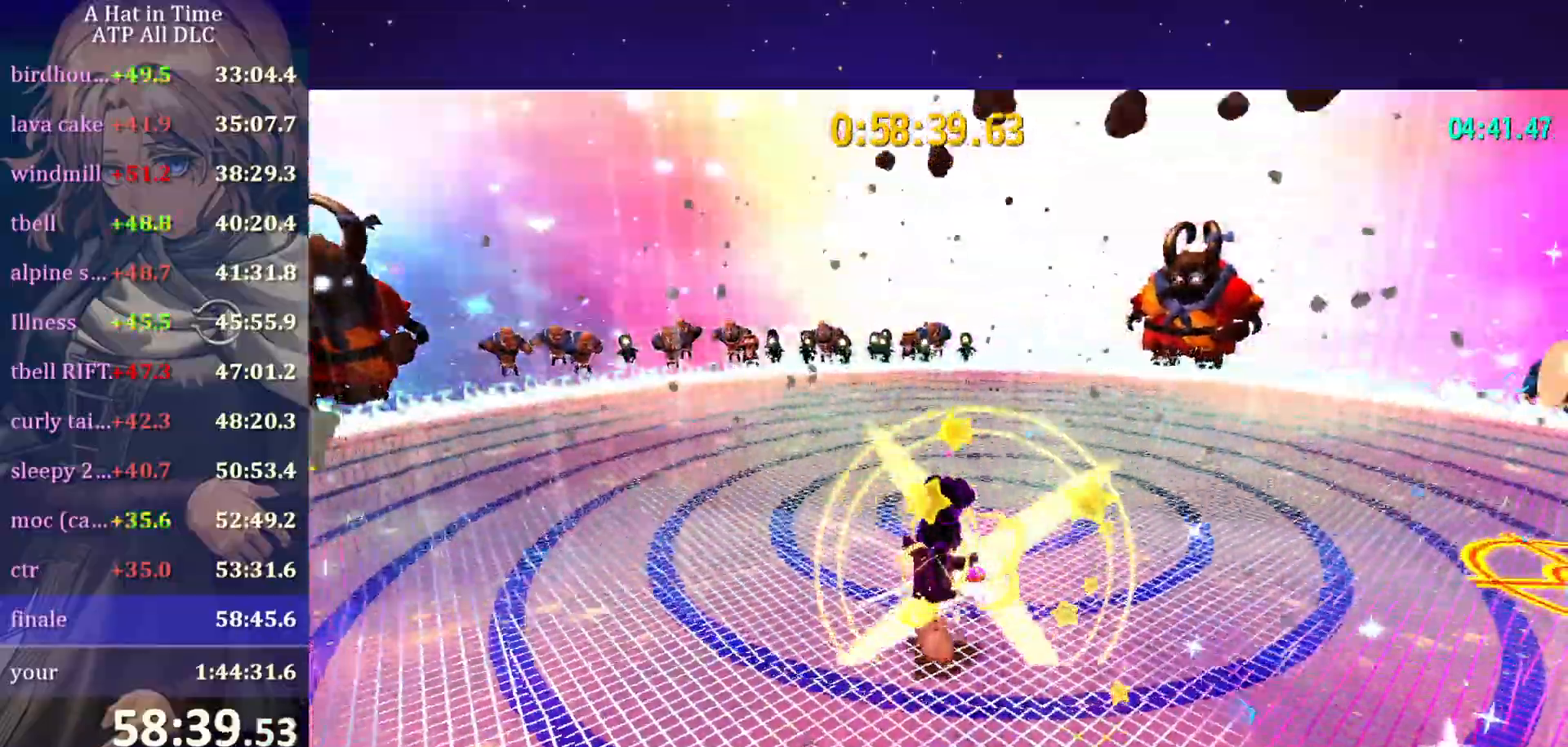
{"keys": ["w"], "mouse": [], "mouse_move": "still", "events": [[100, "space", "up"], [334, "space", "down"], [434, "shift", "up"], [500, "space", "up"], [500, "w", "down"]]}
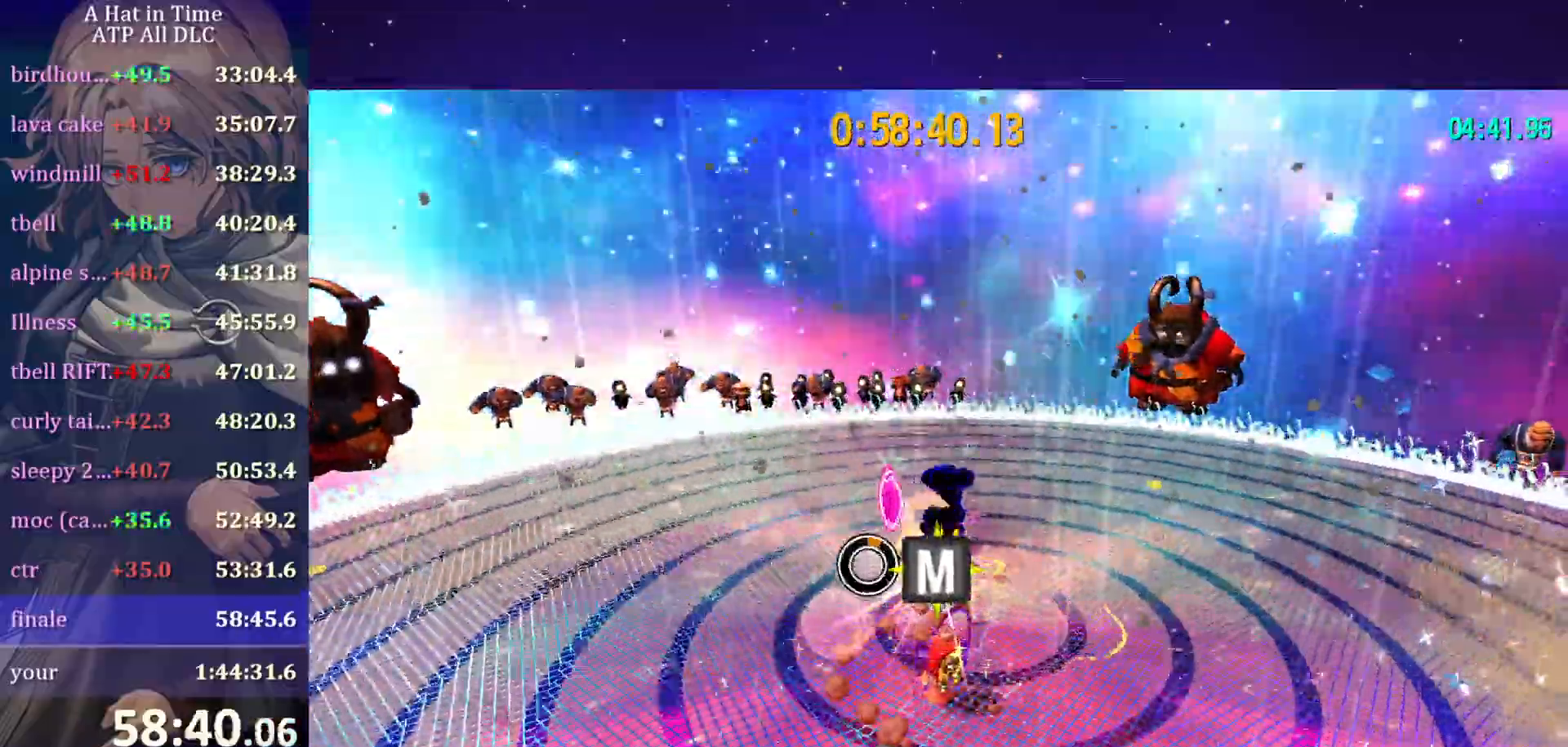
{"keys": ["shift", "w"], "mouse": [], "mouse_move": "still", "events": [[17, "shift", "down"]]}
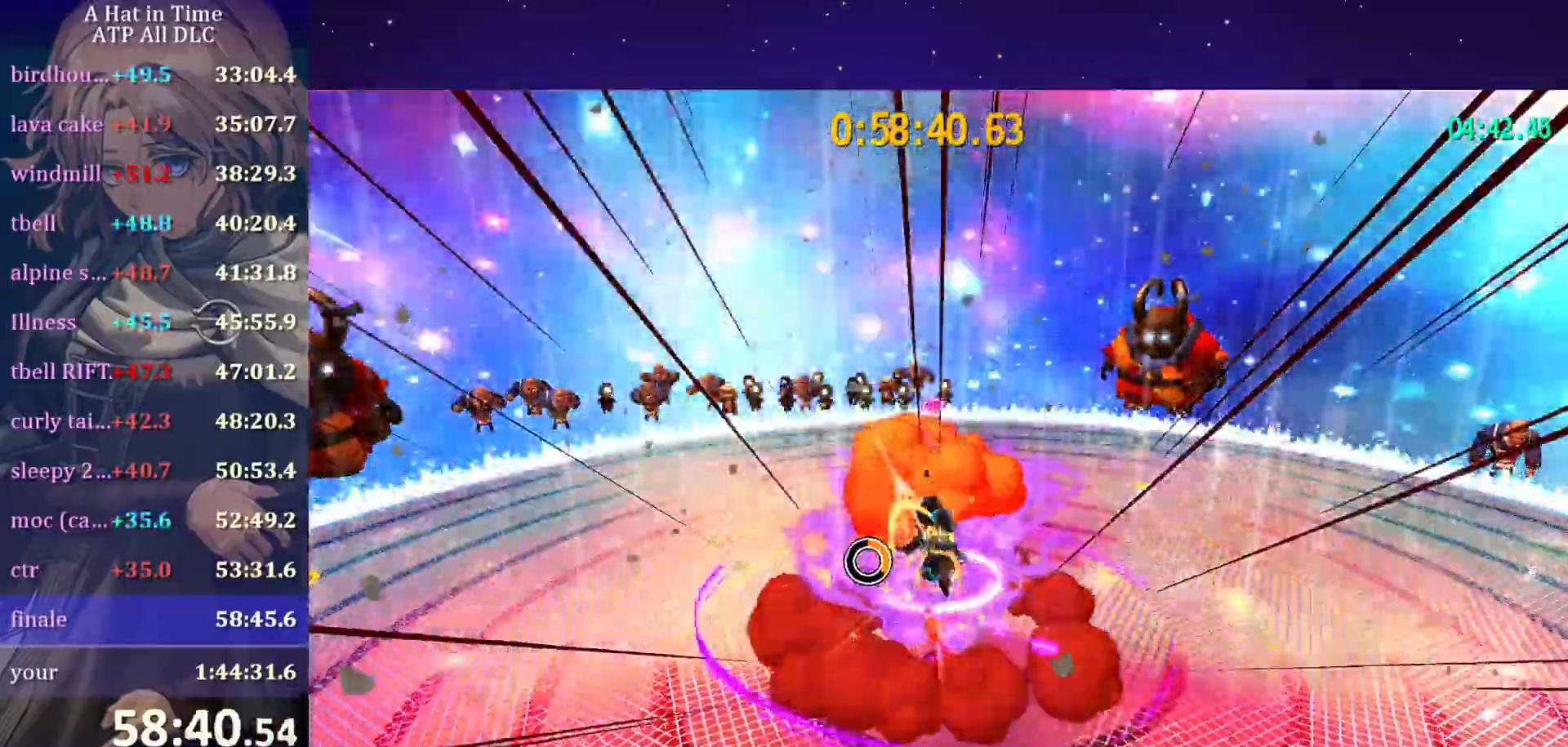
{"keys": ["shift", "w"], "mouse": [], "mouse_move": "still", "events": []}
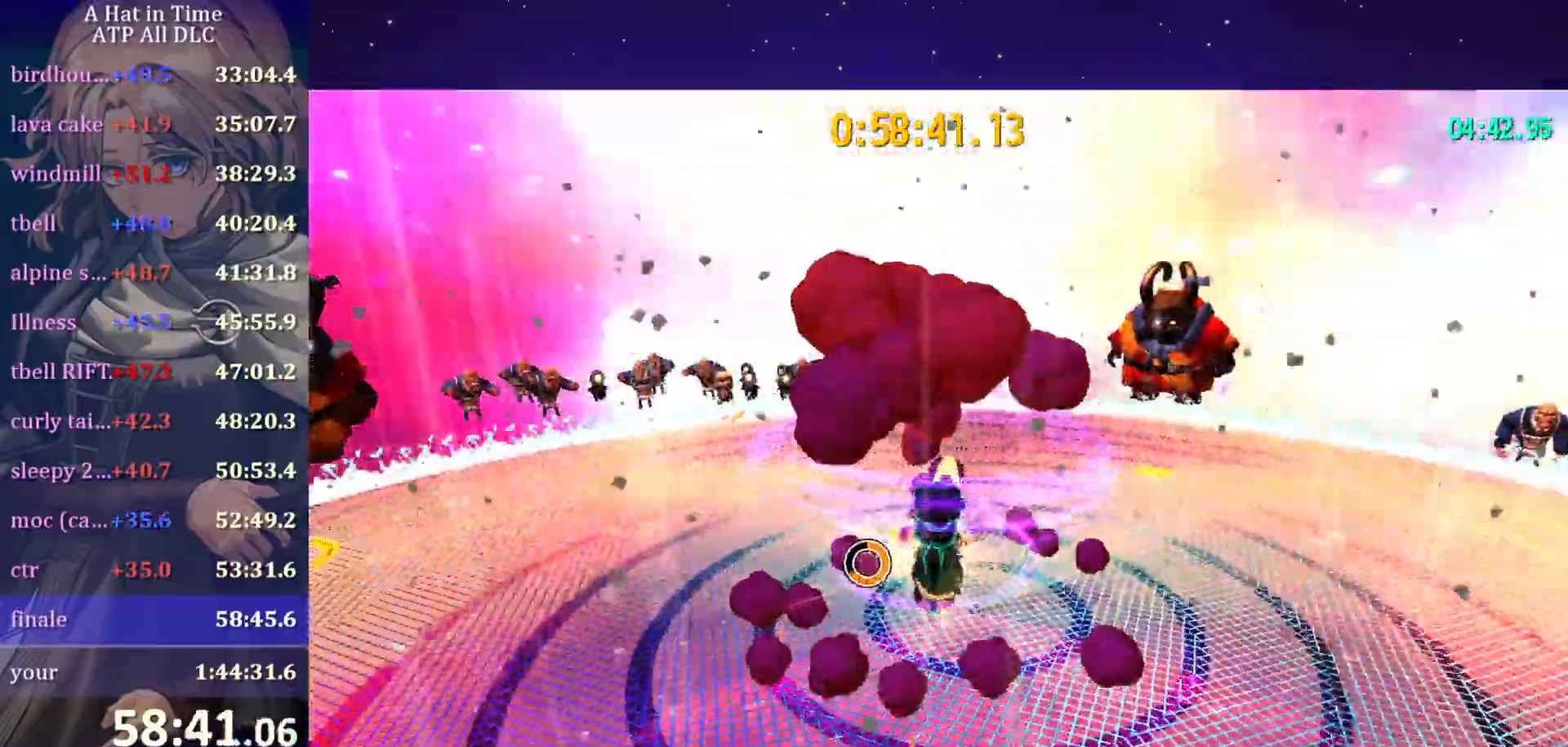
{"keys": ["a", "shift", "w"], "mouse": [], "mouse_move": "still", "events": [[200, "v", "down"], [334, "v", "up"], [484, "a", "down"]]}
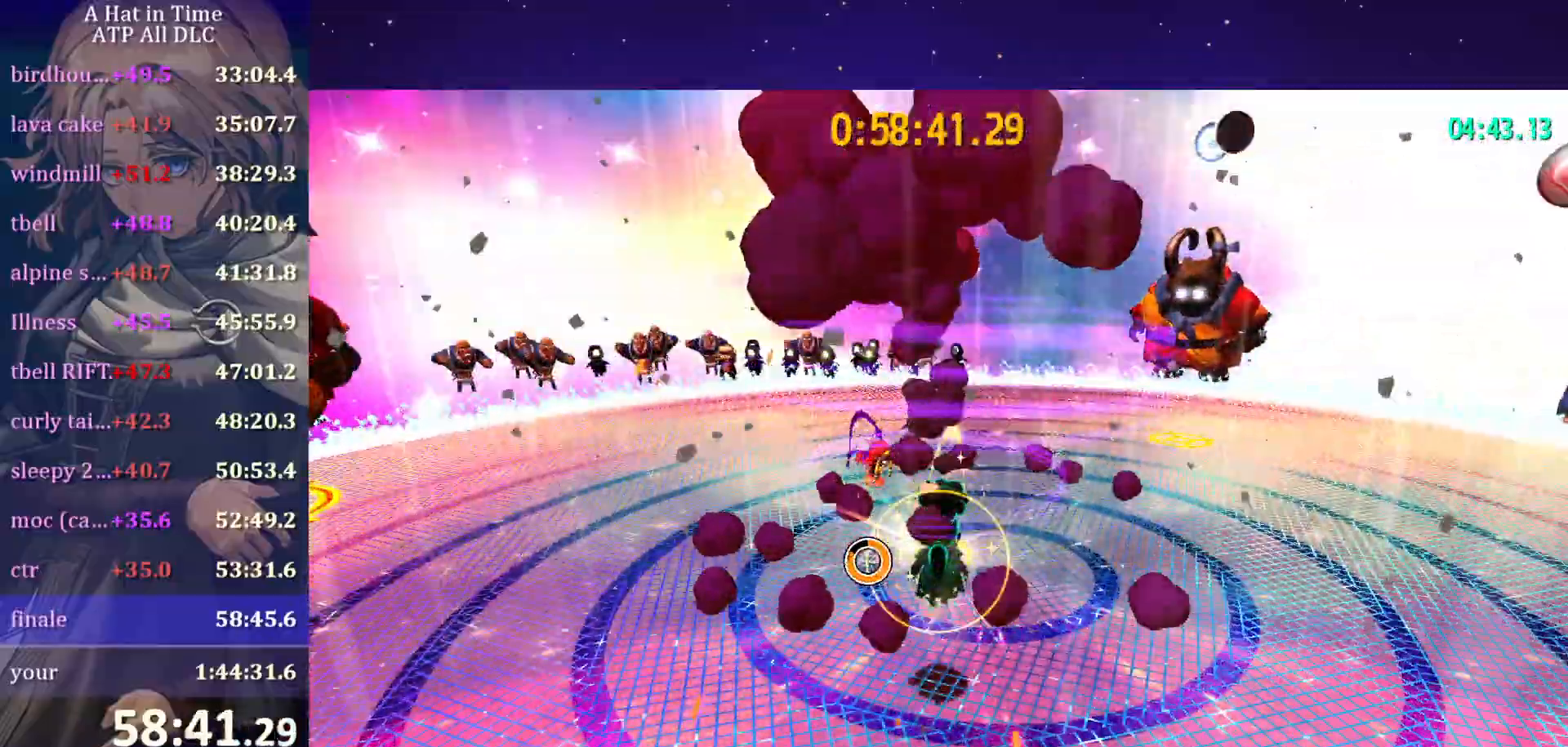
{"keys": ["shift"], "mouse": [], "mouse_move": "still", "events": [[134, "a", "up"], [167, "w", "up"], [217, "space", "down"], [400, "space", "up"]]}
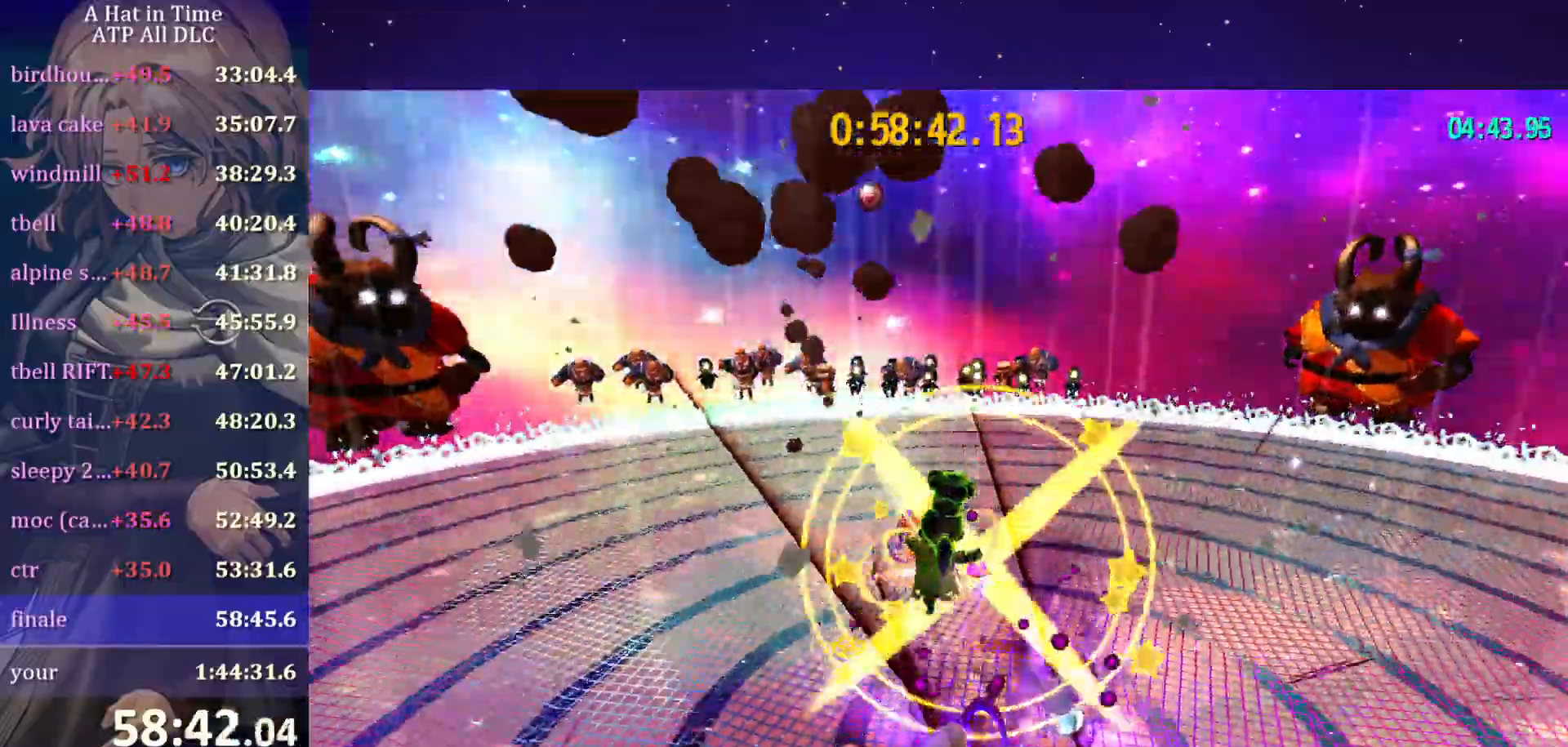
{"keys": ["shift", "w"], "mouse": [], "mouse_move": "still", "events": [[84, "space", "down"], [134, "w", "down"], [284, "shift", "up"], [284, "space", "up"], [367, "shift", "down"]]}
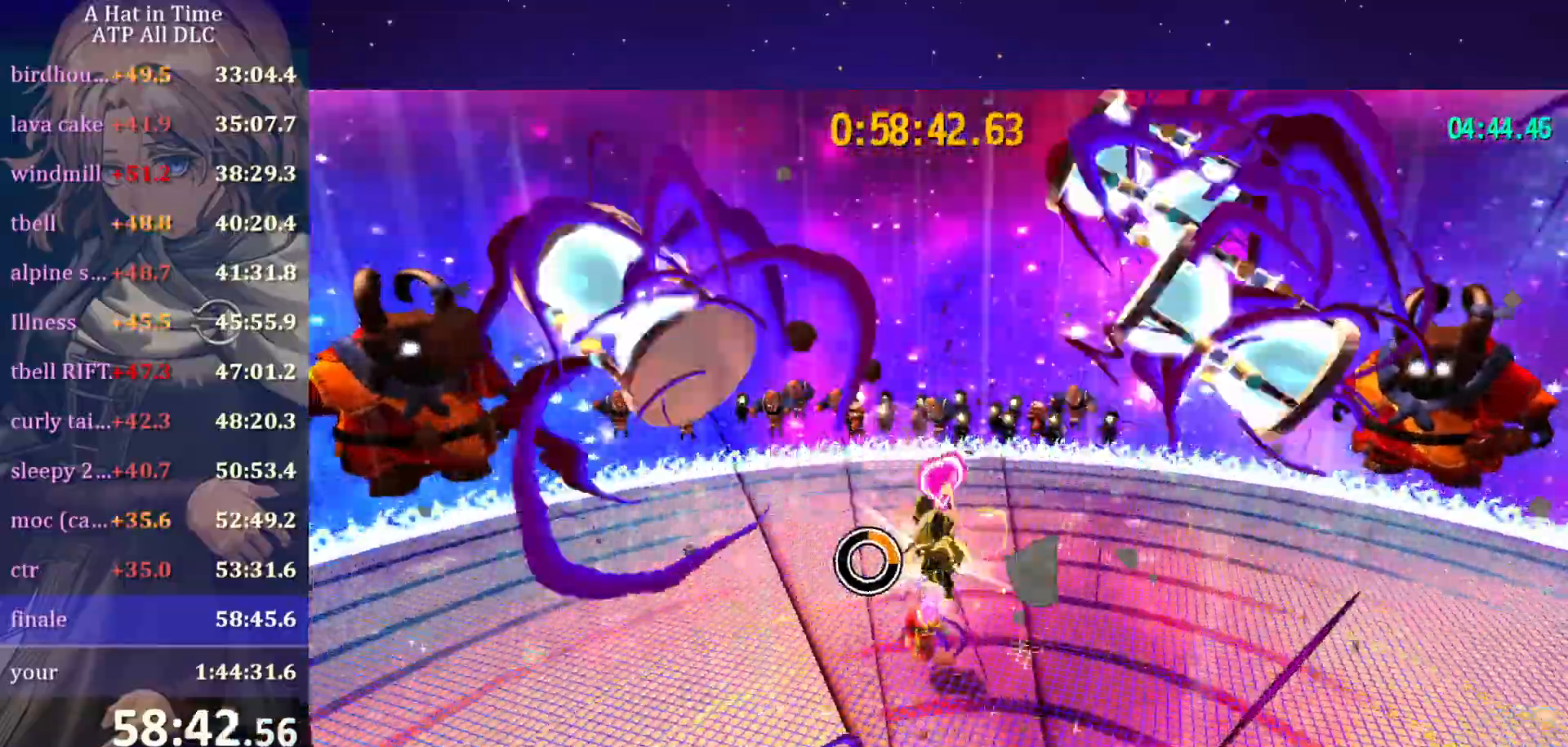
{"keys": ["shift", "w"], "mouse": [], "mouse_move": "still", "events": []}
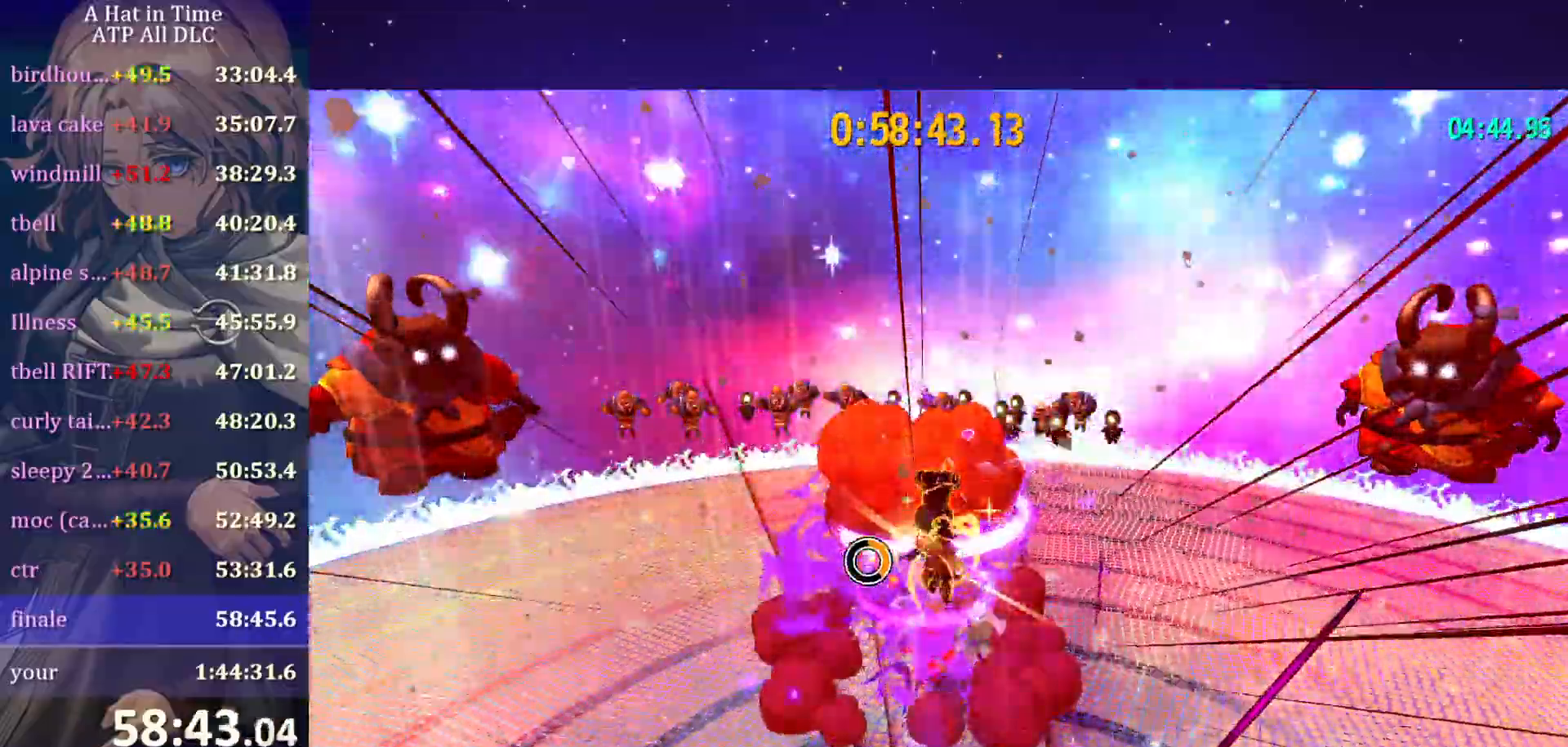
{"keys": ["d", "shift", "w"], "mouse": [], "mouse_move": "still", "events": [[500, "d", "down"]]}
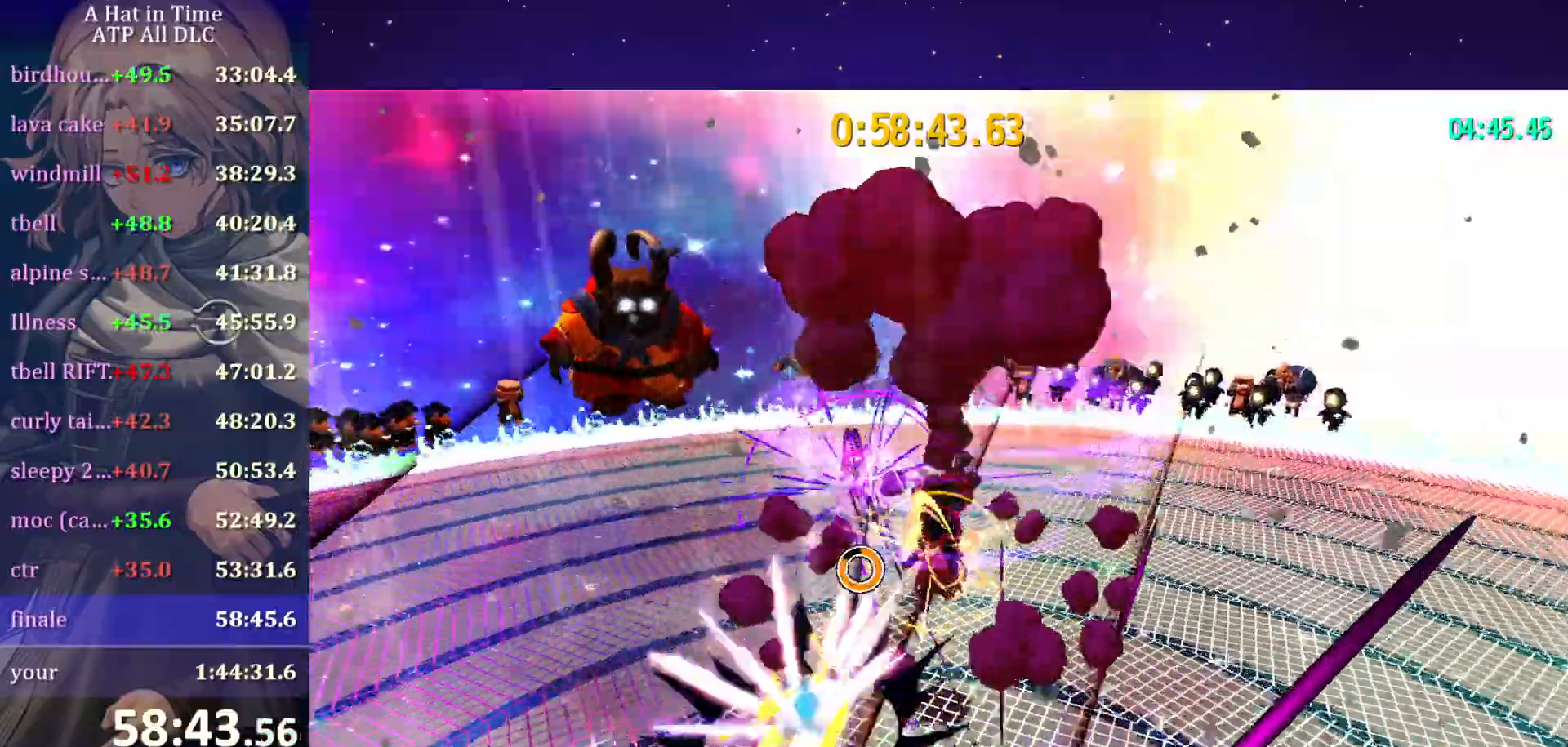
{"keys": ["shift"], "mouse": [], "mouse_move": "still", "events": [[150, "d", "up"], [267, "w", "up"]]}
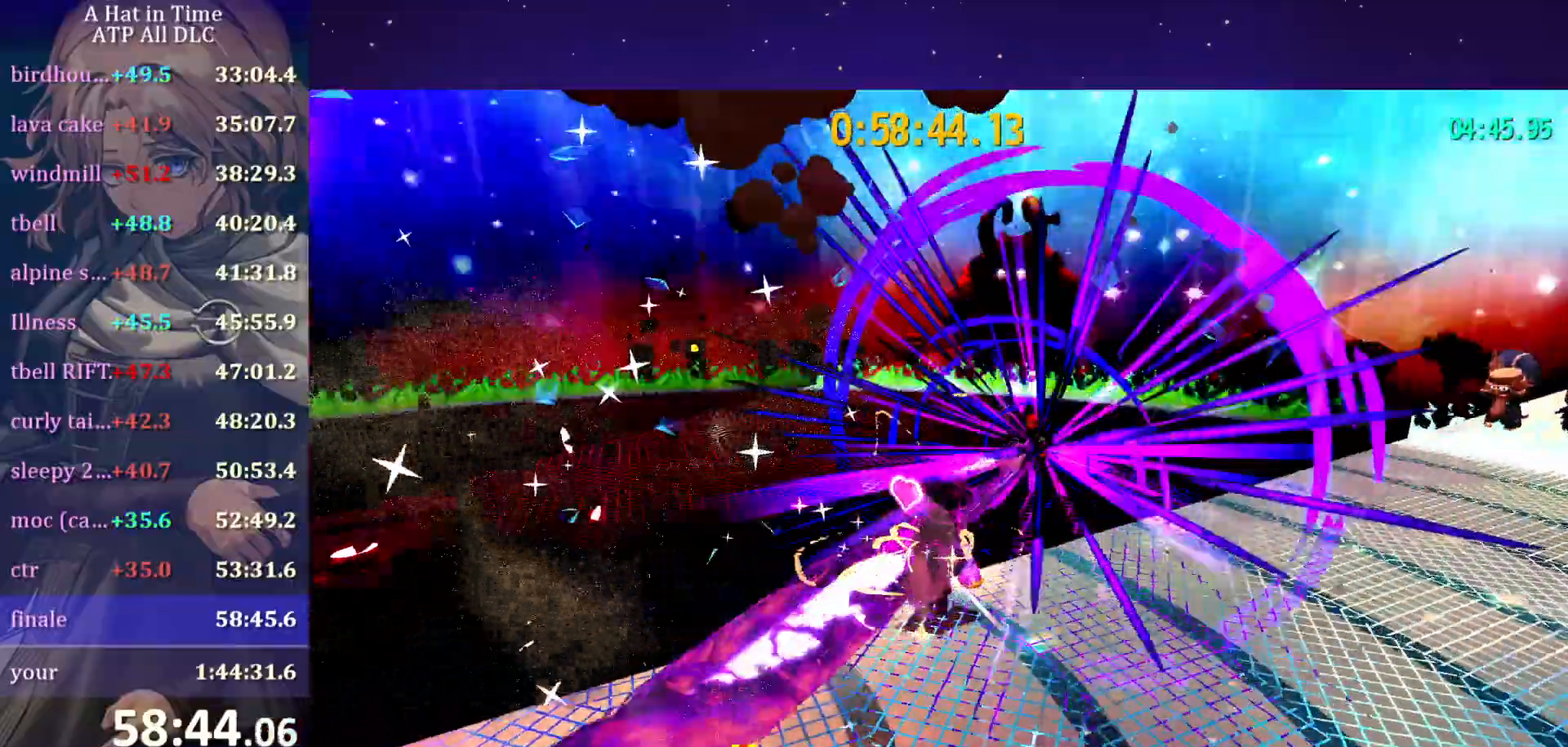
{"keys": ["shift"], "mouse": [], "mouse_move": "still", "events": []}
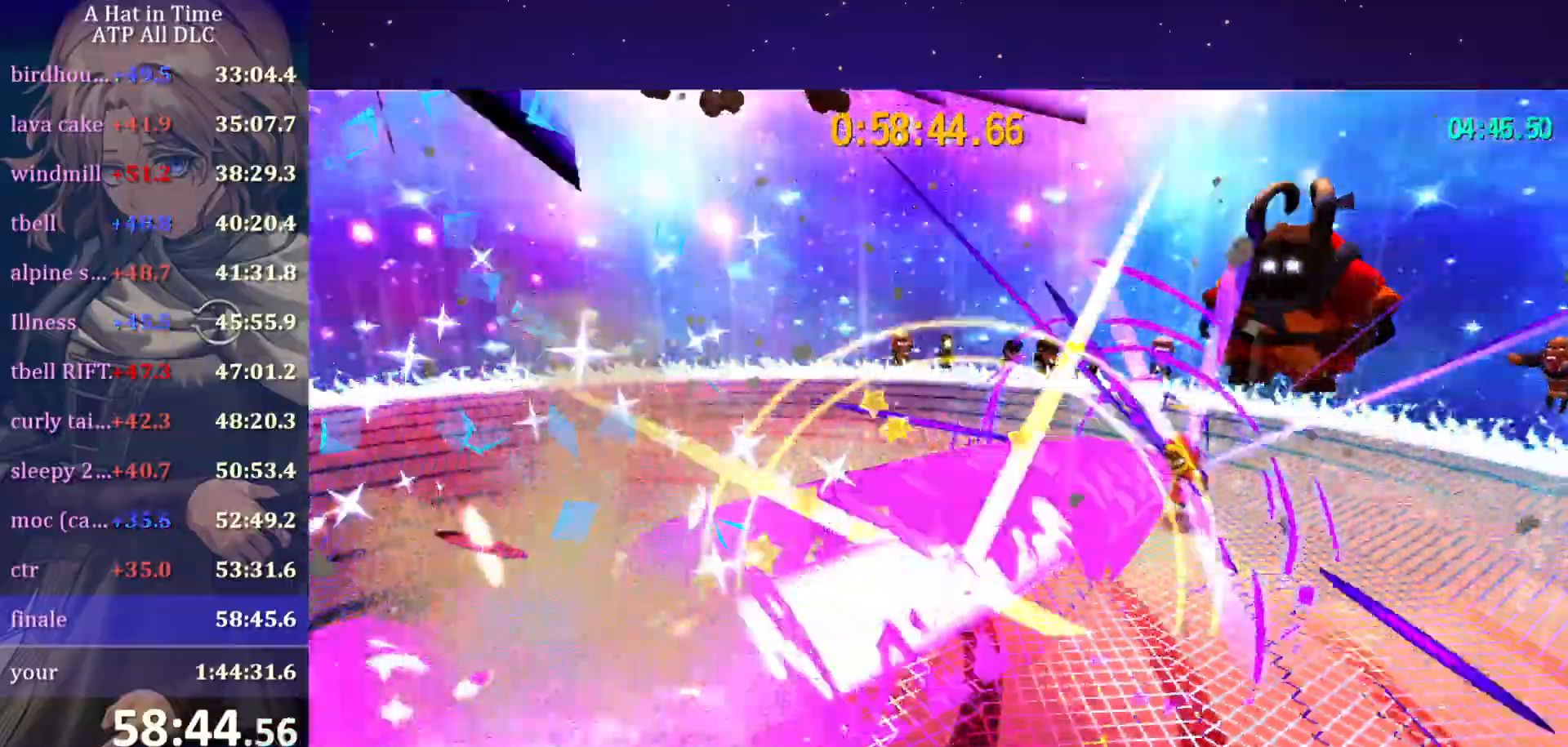
{"keys": ["shift", "space", "w"], "mouse": [], "mouse_move": "still", "events": [[217, "w", "down"], [250, "d", "down"], [300, "d", "up"], [400, "space", "down"]]}
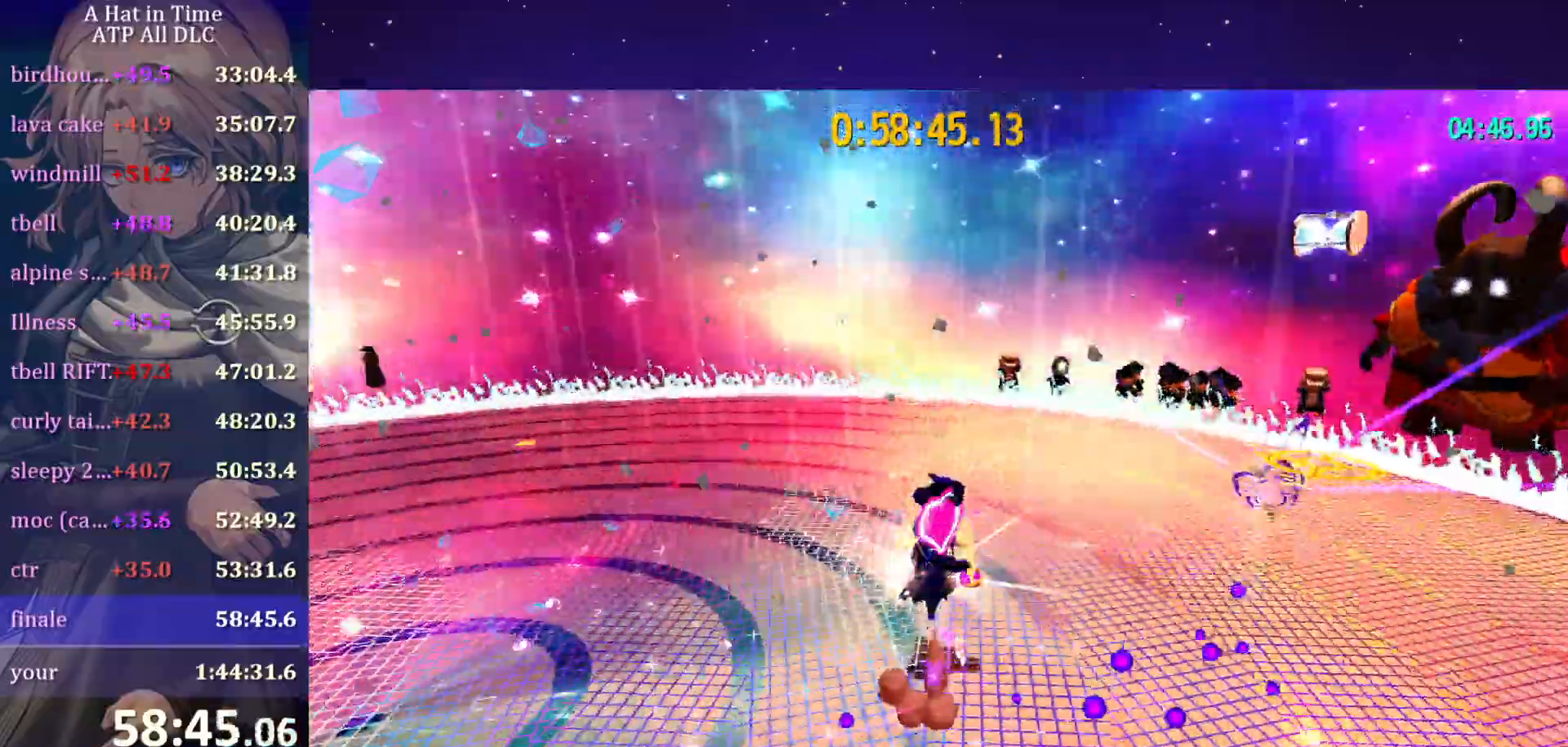
{"keys": ["d", "shift", "space"], "mouse": [], "mouse_move": "still", "events": [[84, "d", "down"], [134, "space", "up"], [184, "d", "up"], [267, "d", "down"], [317, "space", "down"], [467, "w", "up"]]}
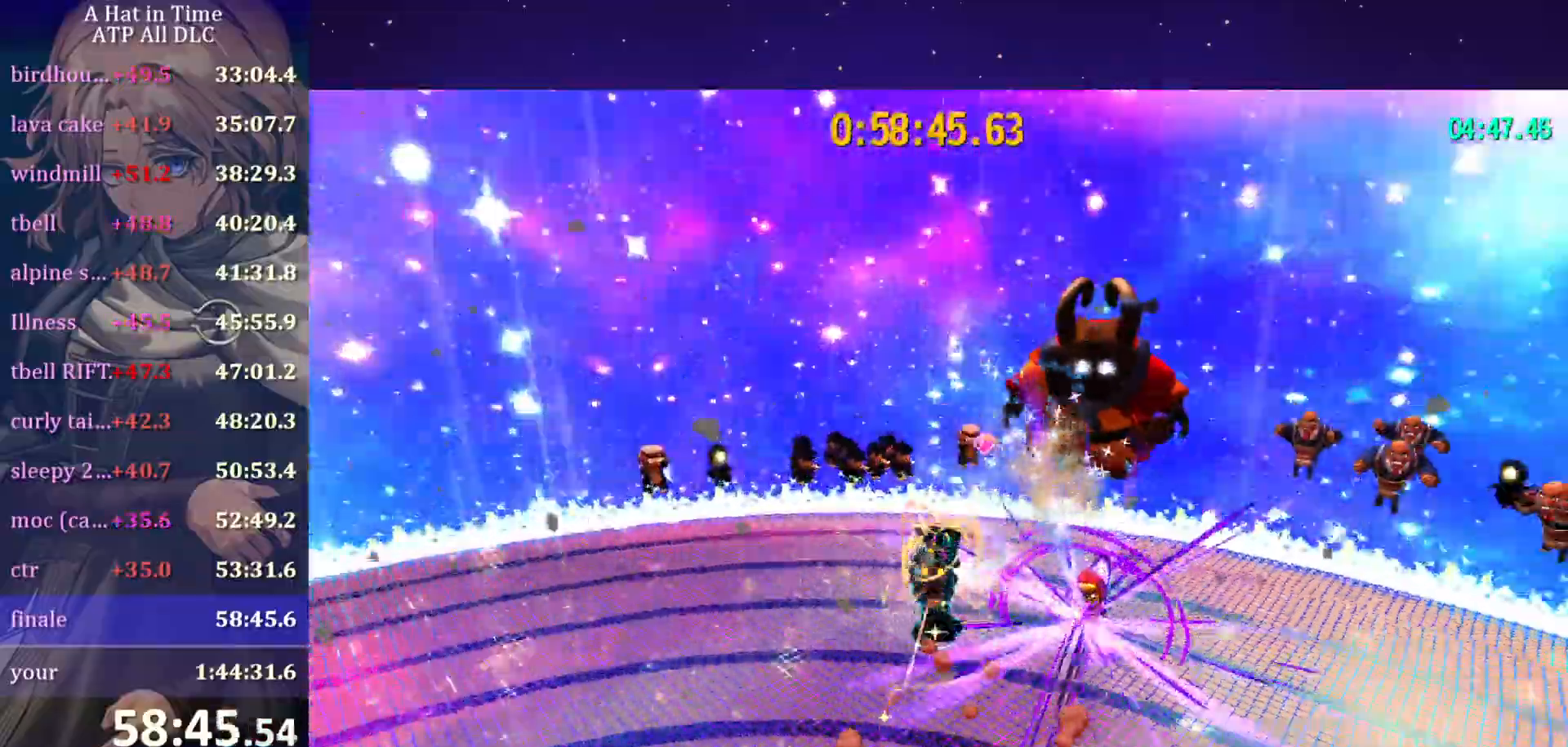
{"keys": ["shift", "w"], "mouse": [], "mouse_move": "still", "events": [[50, "space", "up"], [50, "w", "down"], [100, "shift", "up"], [200, "shift", "down"], [434, "d", "up"]]}
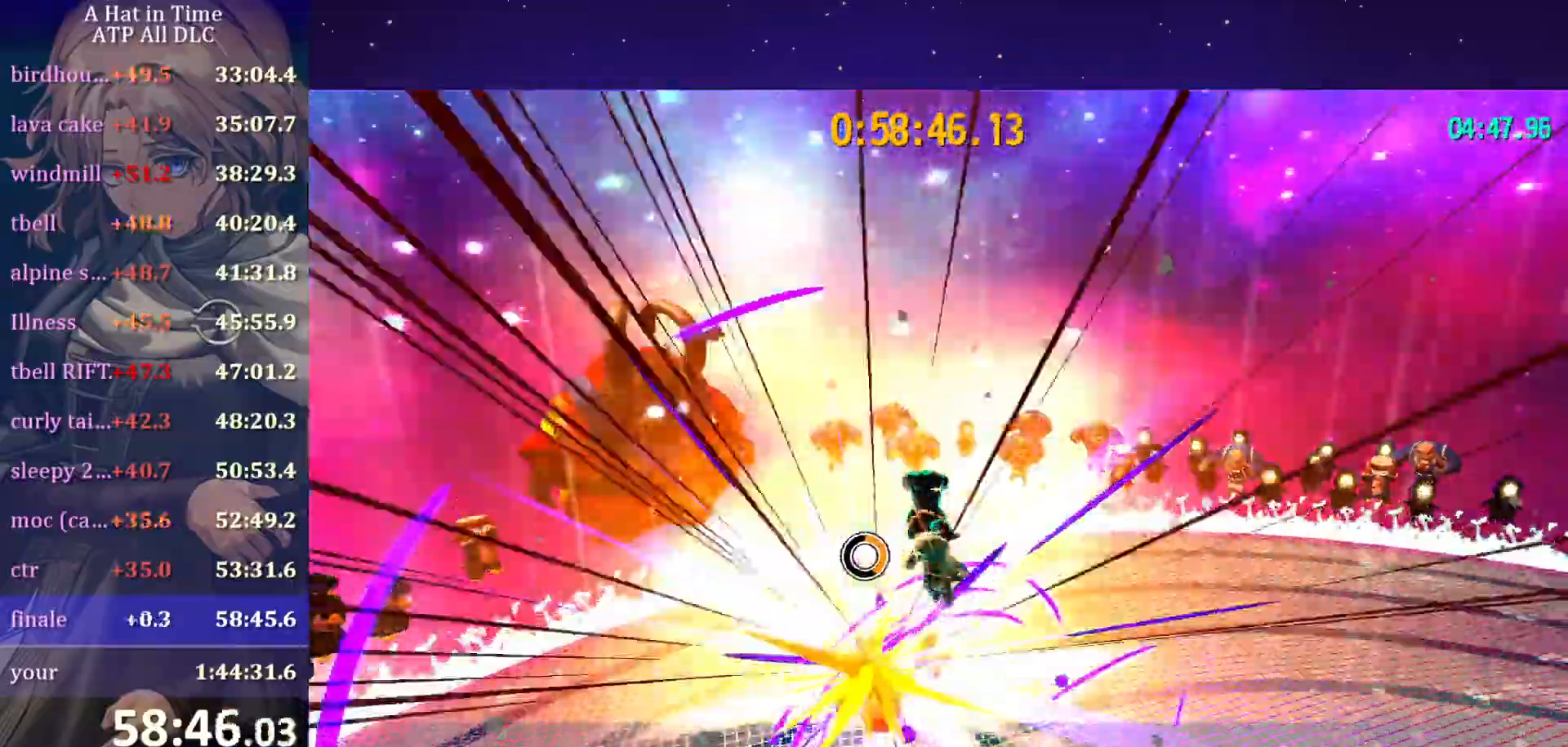
{"keys": ["shift", "w"], "mouse": [], "mouse_move": "still", "events": []}
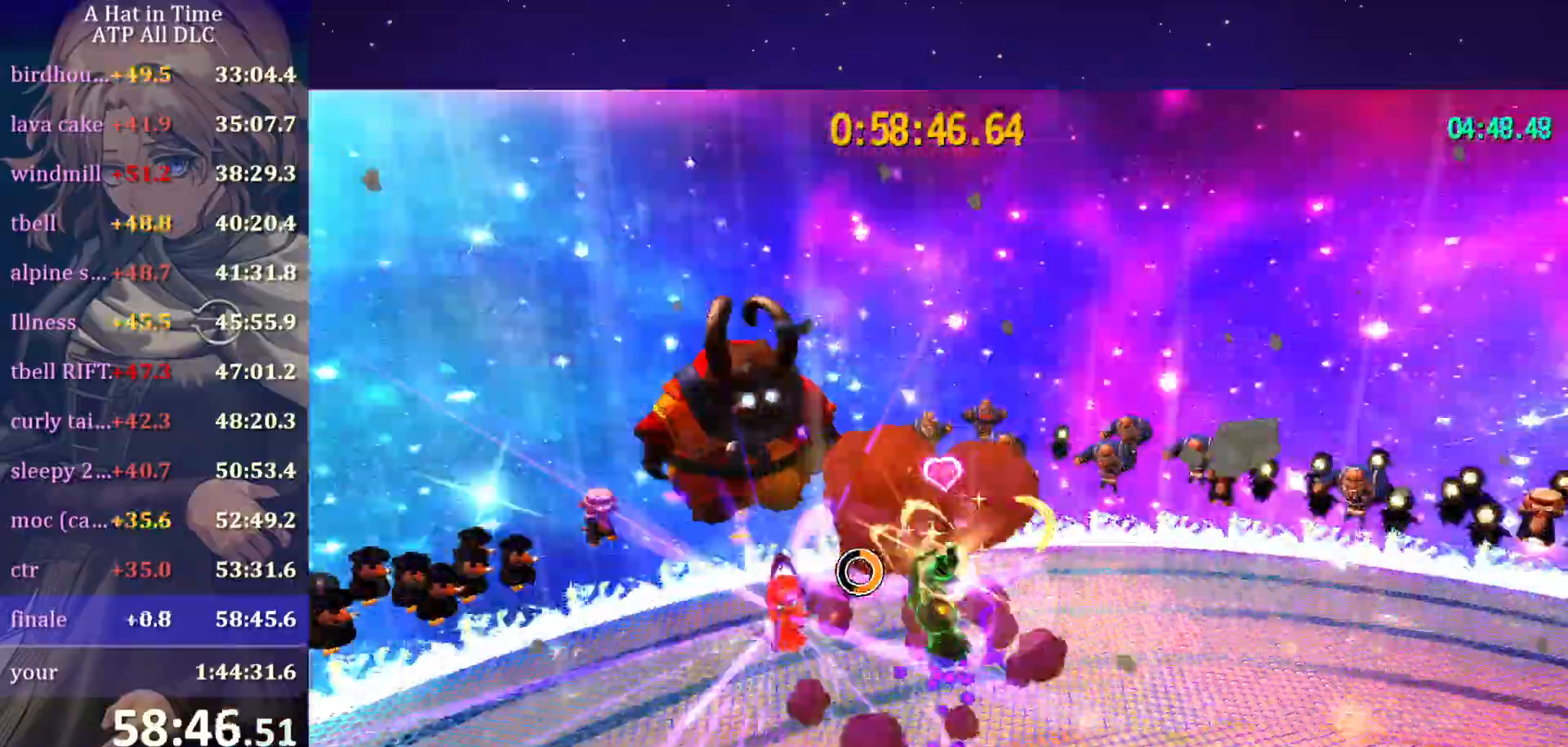
{"keys": [], "mouse": ["wheel"], "mouse_move": "still", "events": [[50, "mouse_wheel", "down"], [134, "mouse_wheel", "up"], [267, "shift", "up"], [367, "w", "up"], [417, "mouse_wheel", "down"]]}